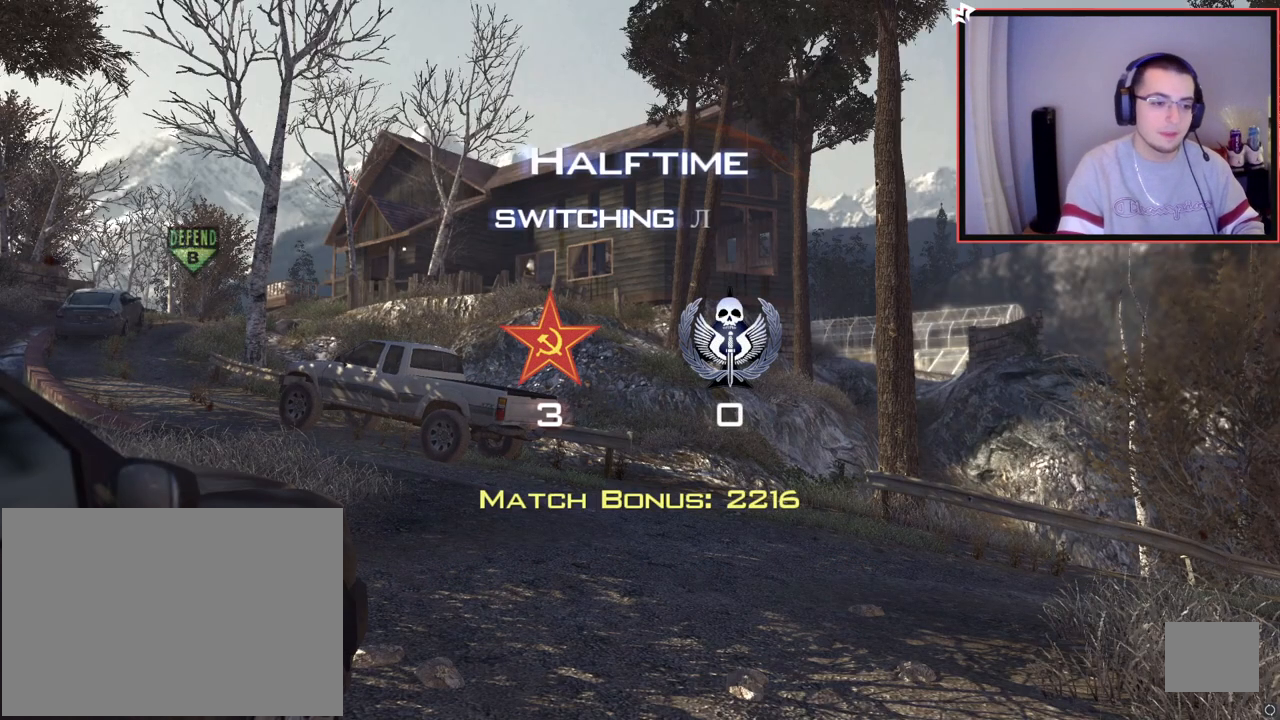
Gameplay with a controller (PlayStation layout); each line is a JSON object with the inputs held at the frame after it. "events" lists button and stick changes between this image and that frame as [ms after this image, input, new state], when the widget could be followed in between.
{"buttons": [], "left_stick": "up-right", "right_stick": "center", "events": [[300, "left_stick", "up"], [433, "left_stick", "up-right"]]}
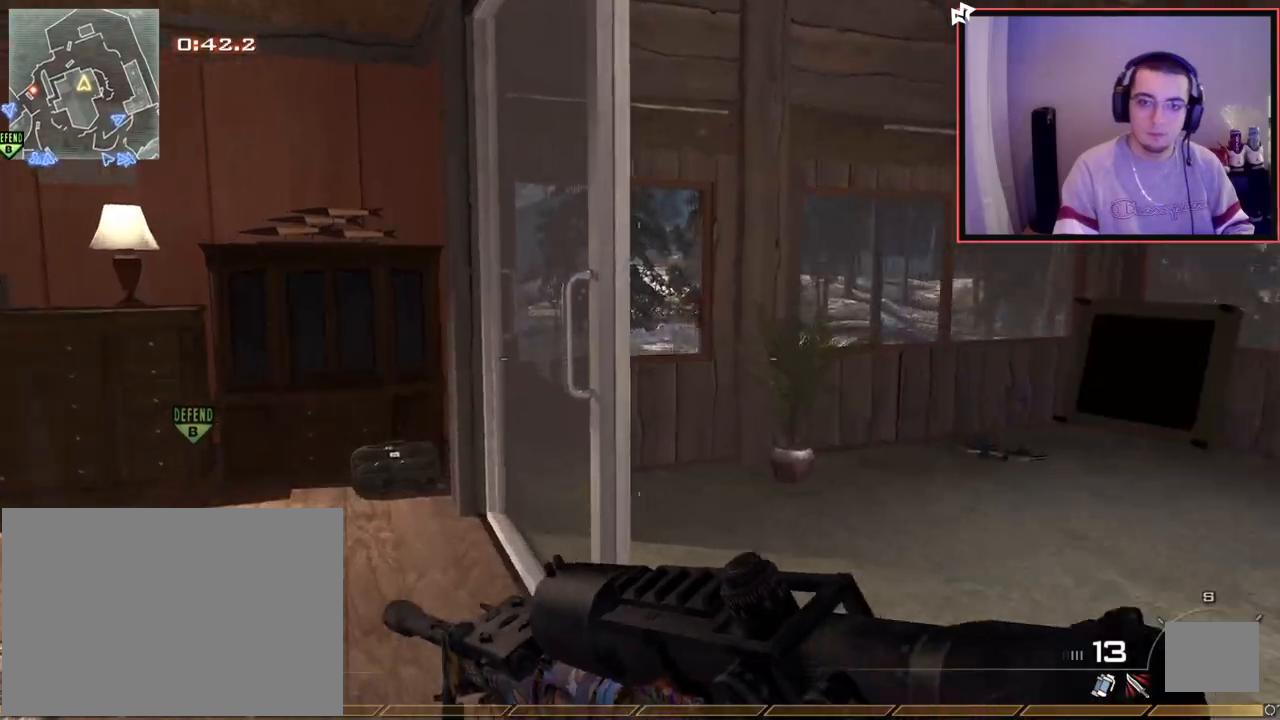
{"buttons": [], "left_stick": "up-right", "right_stick": "center", "events": [[150, "right_stick", "left"], [250, "right_stick", "center"], [300, "TRIANGLE", "down"], [351, "left_stick", "center"], [367, "TRIANGLE", "up"], [417, "TRIANGLE", "down"], [484, "TRIANGLE", "up"], [484, "left_stick", "up-right"]]}
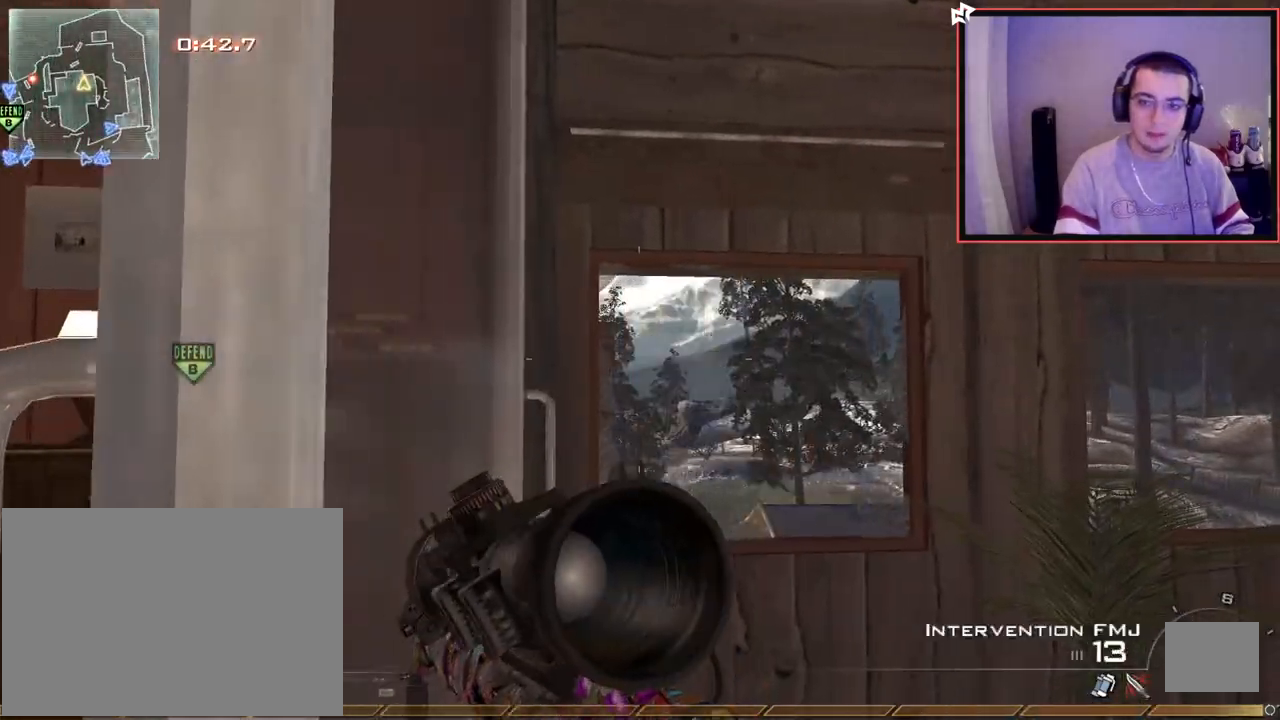
{"buttons": ["TRIANGLE"], "left_stick": "center", "right_stick": "center", "events": [[167, "left_stick", "center"], [433, "TRIANGLE", "down"]]}
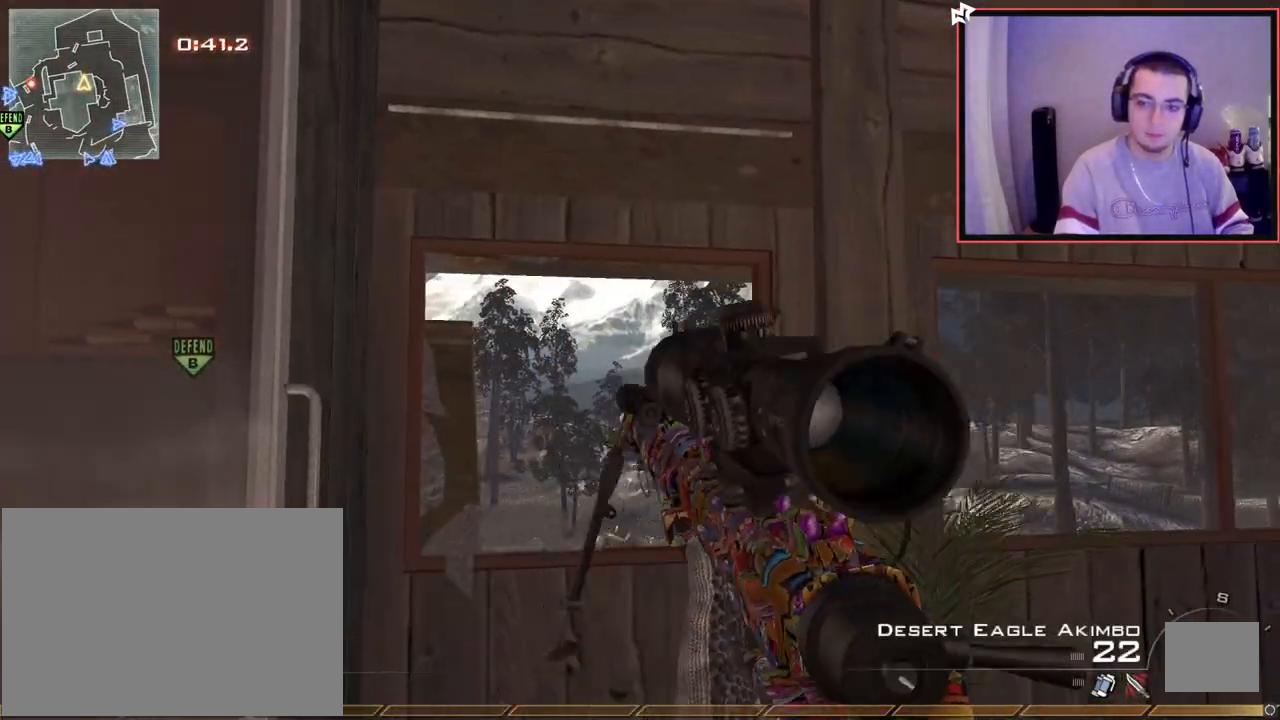
{"buttons": ["L3"], "left_stick": "up", "right_stick": "center", "events": [[17, "TRIANGLE", "up"], [67, "TRIANGLE", "down"], [150, "TRIANGLE", "up"], [284, "SQUARE", "down"], [317, "R2", "down"], [334, "TRIANGLE", "down"], [367, "left_stick", "up"], [401, "SQUARE", "up"], [434, "L3", "down"], [434, "TRIANGLE", "up"], [467, "R2", "up"]]}
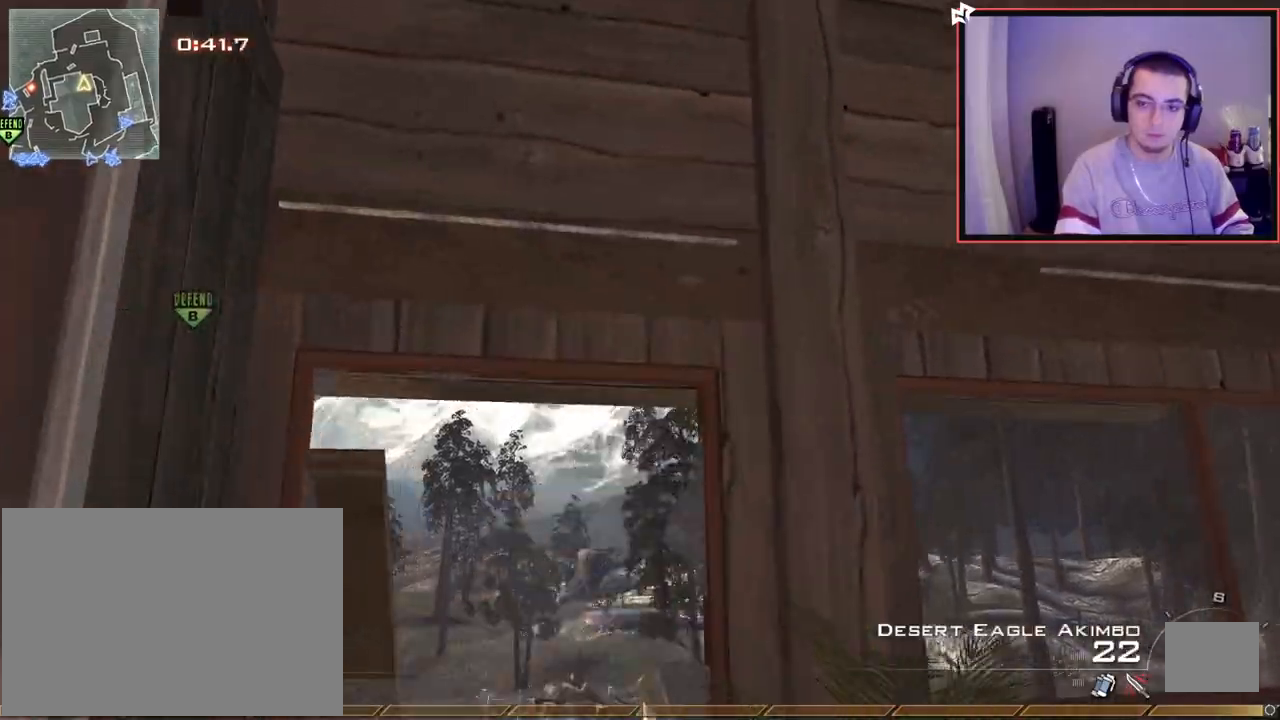
{"buttons": ["L3"], "left_stick": "up", "right_stick": "right", "events": [[16, "left_stick", "up-left"], [33, "right_stick", "right"], [100, "CROSS", "down"], [150, "L3", "up"], [183, "CIRCLE", "down"], [233, "left_stick", "left"], [250, "CROSS", "up"], [267, "CIRCLE", "up"], [400, "left_stick", "up"], [417, "SQUARE", "down"], [450, "L3", "down"], [500, "SQUARE", "up"]]}
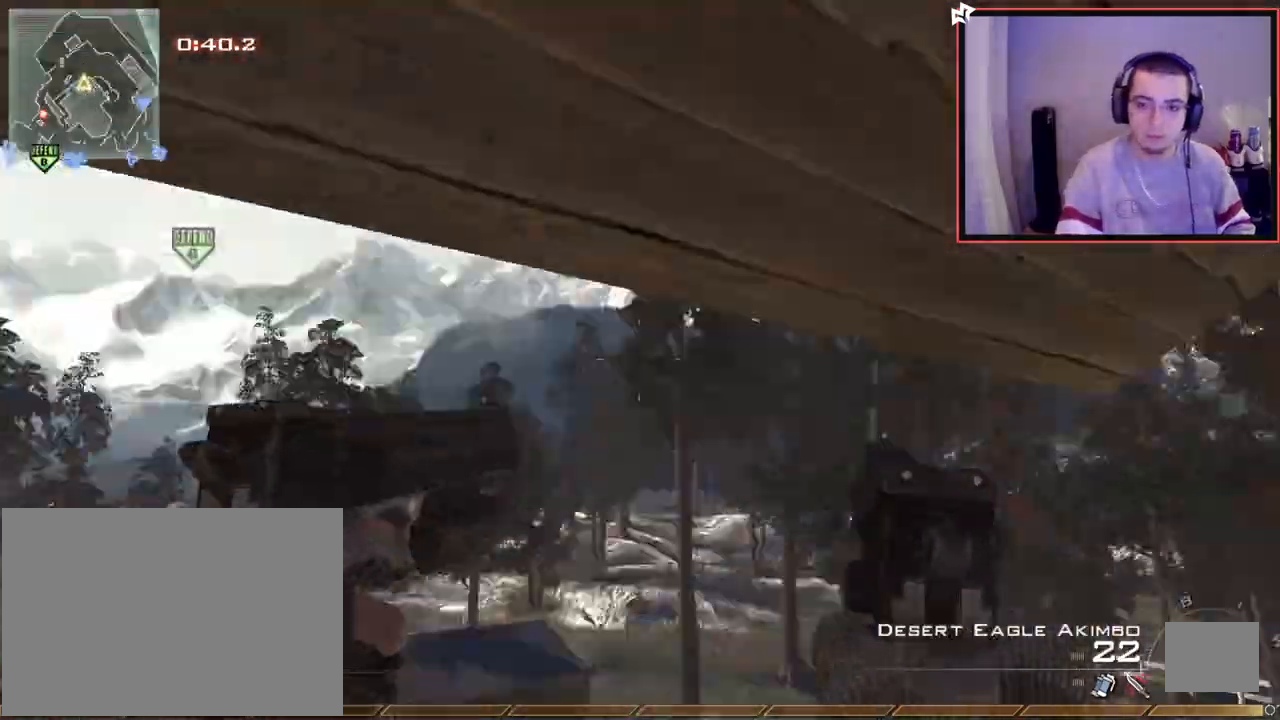
{"buttons": [], "left_stick": "up", "right_stick": "right", "events": [[117, "TRIANGLE", "down"], [184, "CROSS", "down"], [217, "TRIANGLE", "up"], [234, "CIRCLE", "down"], [250, "L3", "up"], [300, "CROSS", "up"], [300, "right_stick", "center"], [351, "CIRCLE", "up"], [417, "right_stick", "right"]]}
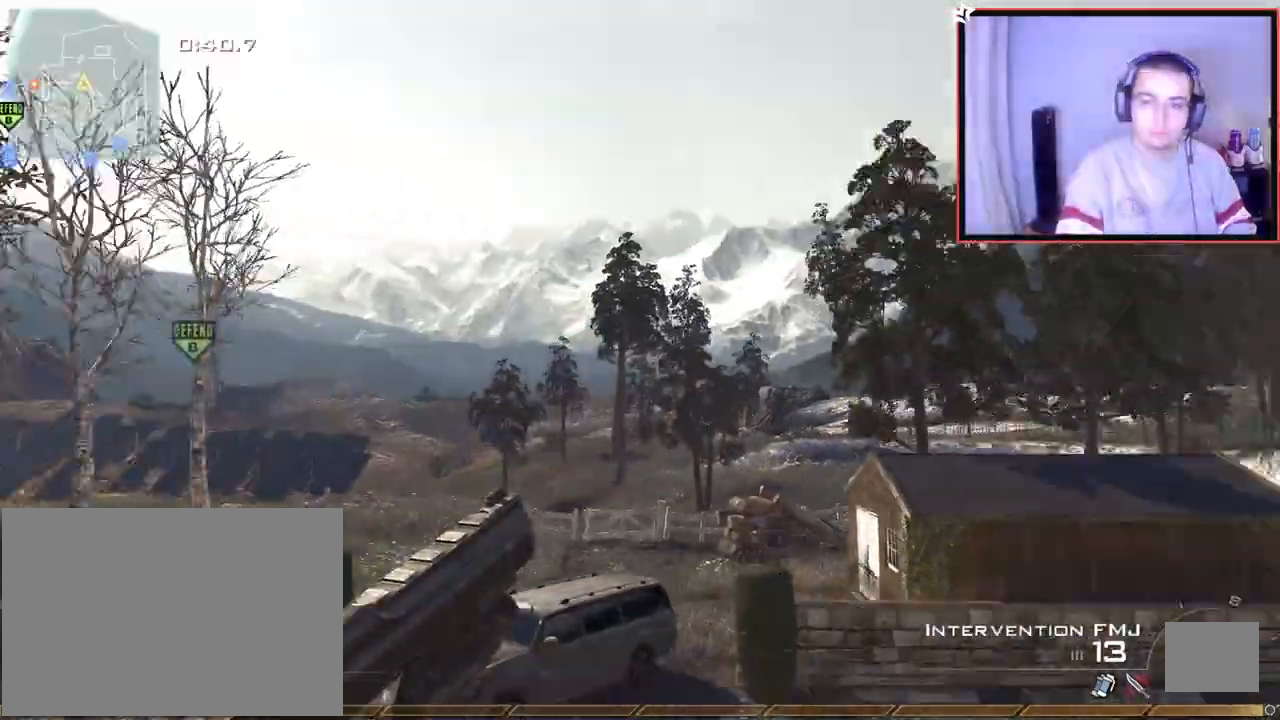
{"buttons": ["CIRCLE", "SQUARE", "R2"], "left_stick": "up-right", "right_stick": "center", "events": [[16, "left_stick", "center"], [217, "TRIANGLE", "down"], [250, "TRIANGLE", "up"], [267, "left_stick", "up-right"], [300, "R2", "down"], [300, "TRIANGLE", "down"], [333, "right_stick", "center"], [350, "TRIANGLE", "up"], [367, "SQUARE", "down"], [400, "CIRCLE", "down"]]}
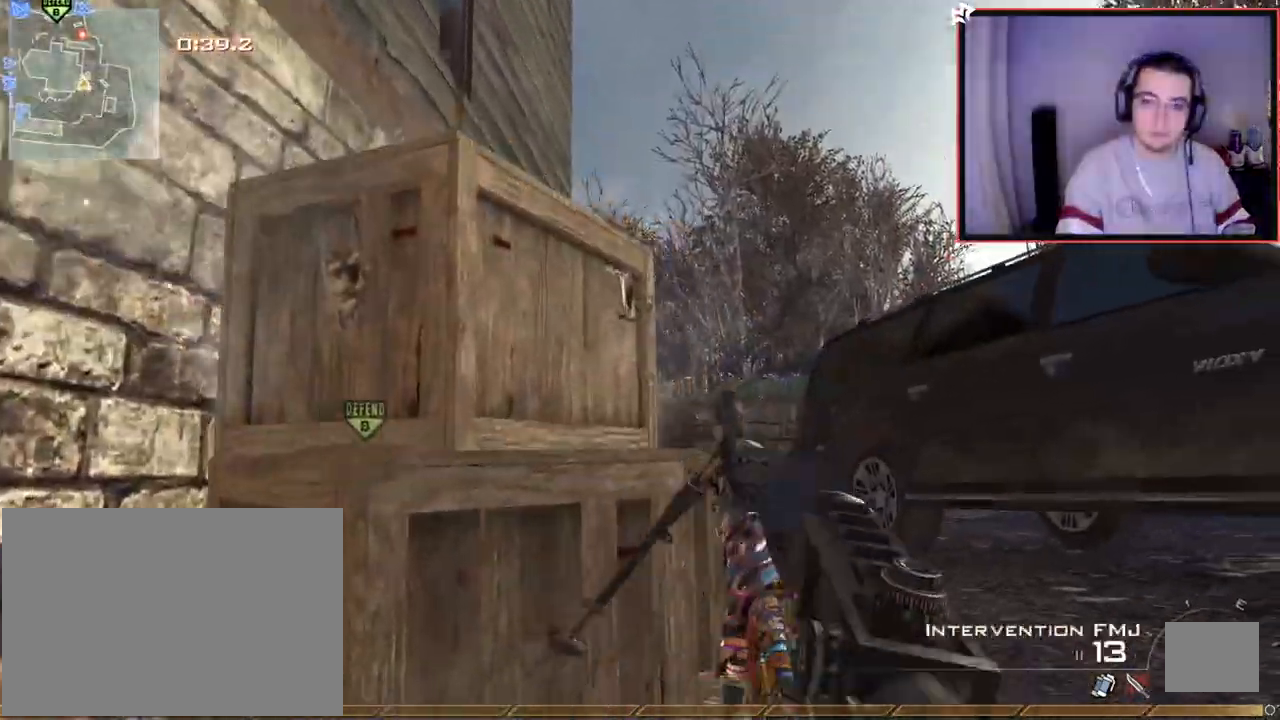
{"buttons": ["L1"], "left_stick": "up", "right_stick": "center", "events": [[17, "SQUARE", "up"], [17, "left_stick", "up"], [134, "R2", "up"], [250, "CIRCLE", "up"], [334, "CROSS", "down"], [434, "CROSS", "up"], [484, "L1", "down"]]}
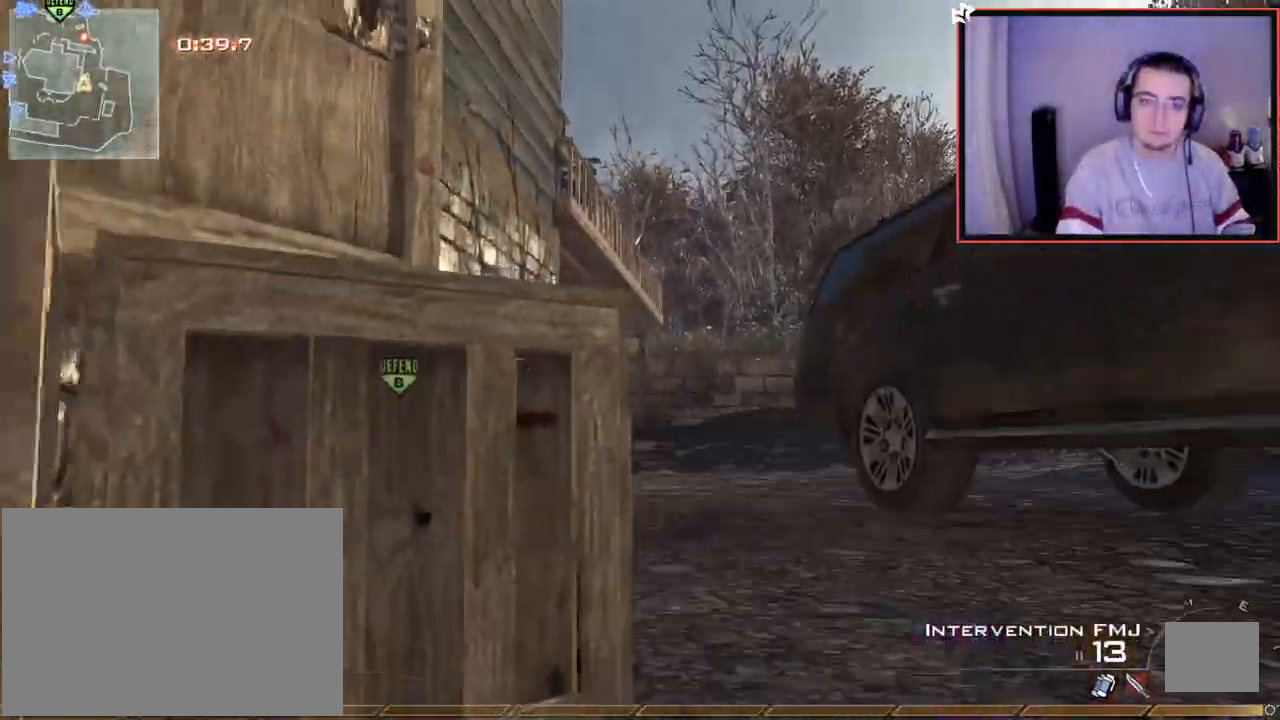
{"buttons": [], "left_stick": "up", "right_stick": "center", "events": [[66, "right_stick", "up"], [166, "right_stick", "center"], [383, "right_stick", "up"], [417, "L1", "up"], [433, "right_stick", "center"]]}
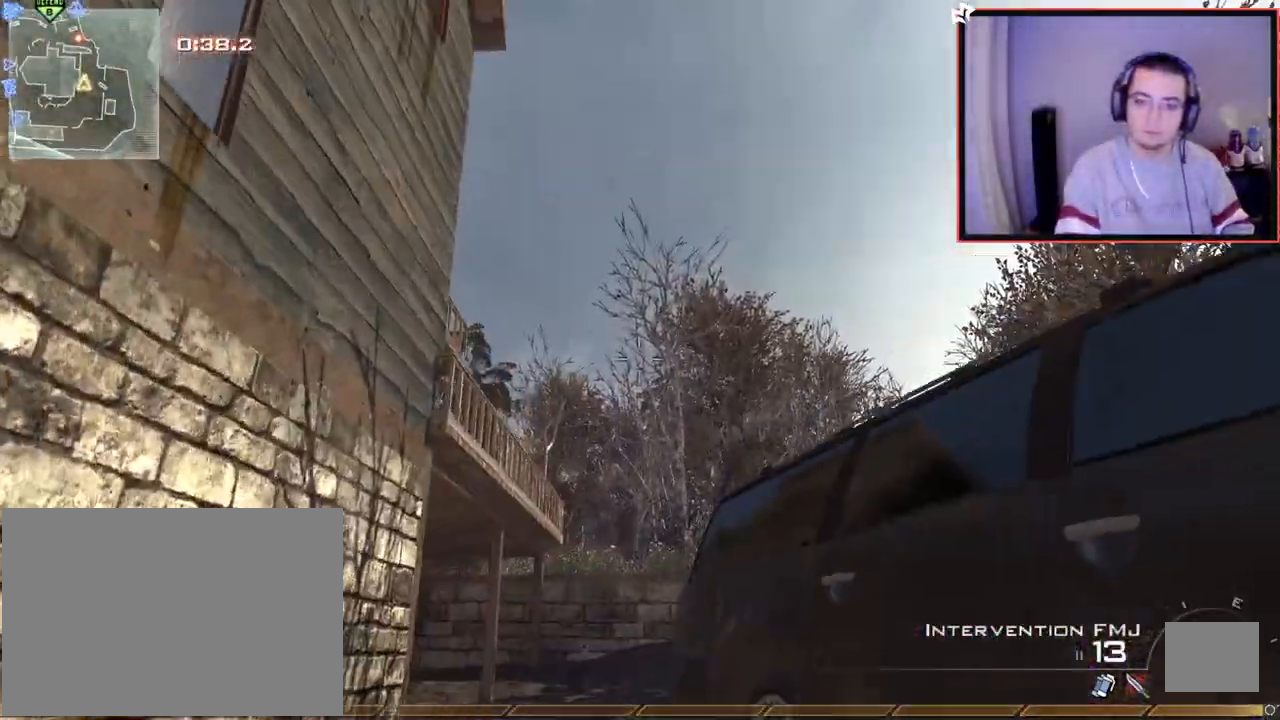
{"buttons": ["TRIANGLE"], "left_stick": "up", "right_stick": "center", "events": [[267, "right_stick", "down-right"], [384, "right_stick", "center"], [501, "TRIANGLE", "down"]]}
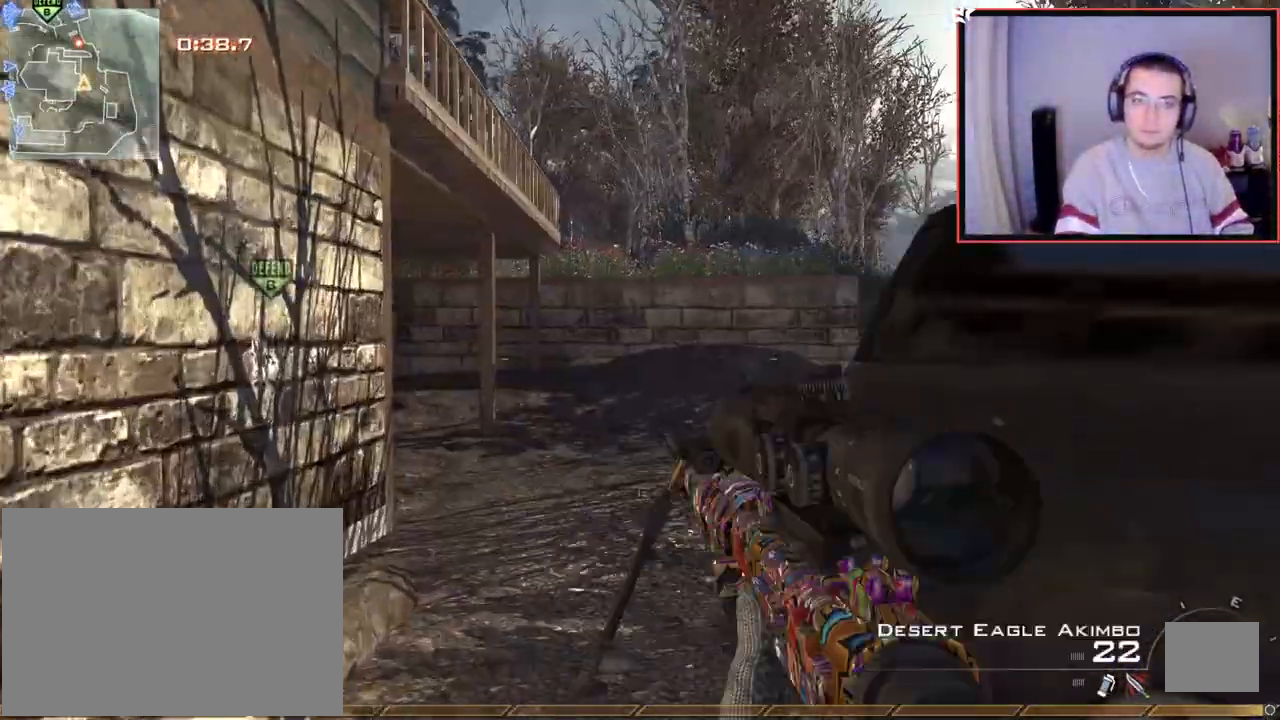
{"buttons": [], "left_stick": "up", "right_stick": "center", "events": [[50, "TRIANGLE", "up"], [116, "TRIANGLE", "down"], [167, "L3", "down"], [217, "TRIANGLE", "up"], [467, "L3", "up"]]}
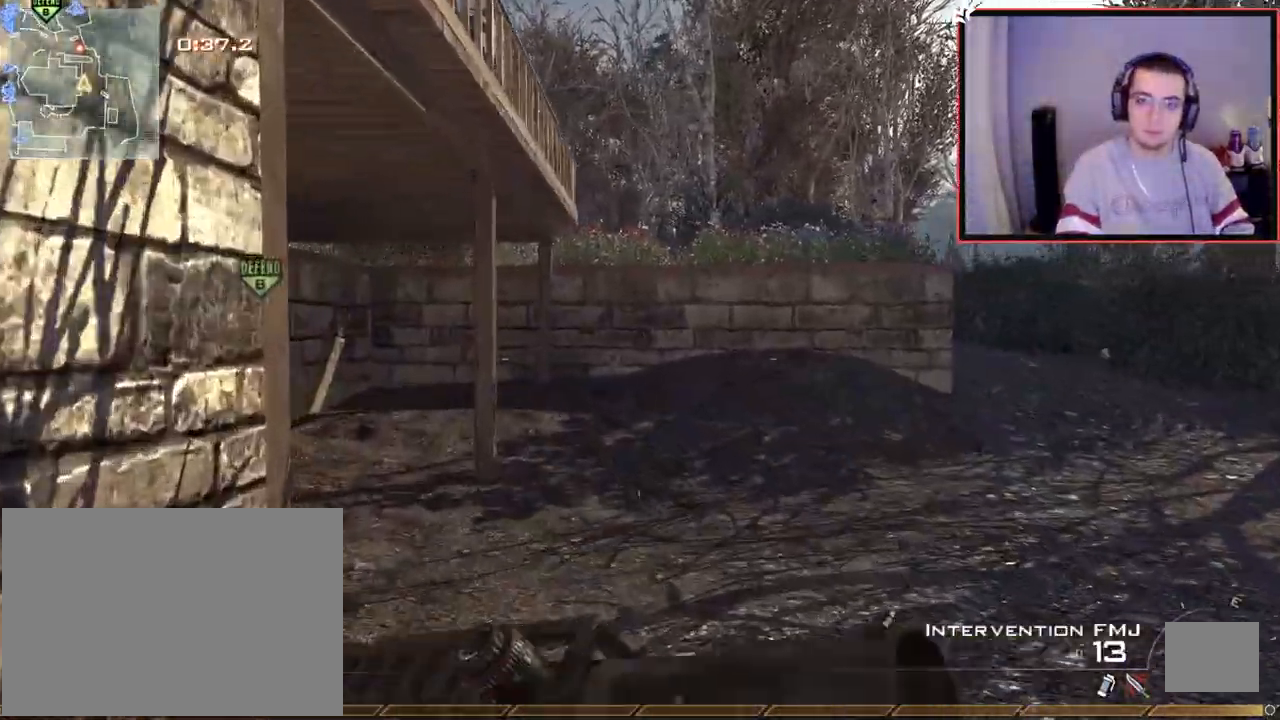
{"buttons": [], "left_stick": "up", "right_stick": "center", "events": [[217, "right_stick", "left"], [484, "right_stick", "center"]]}
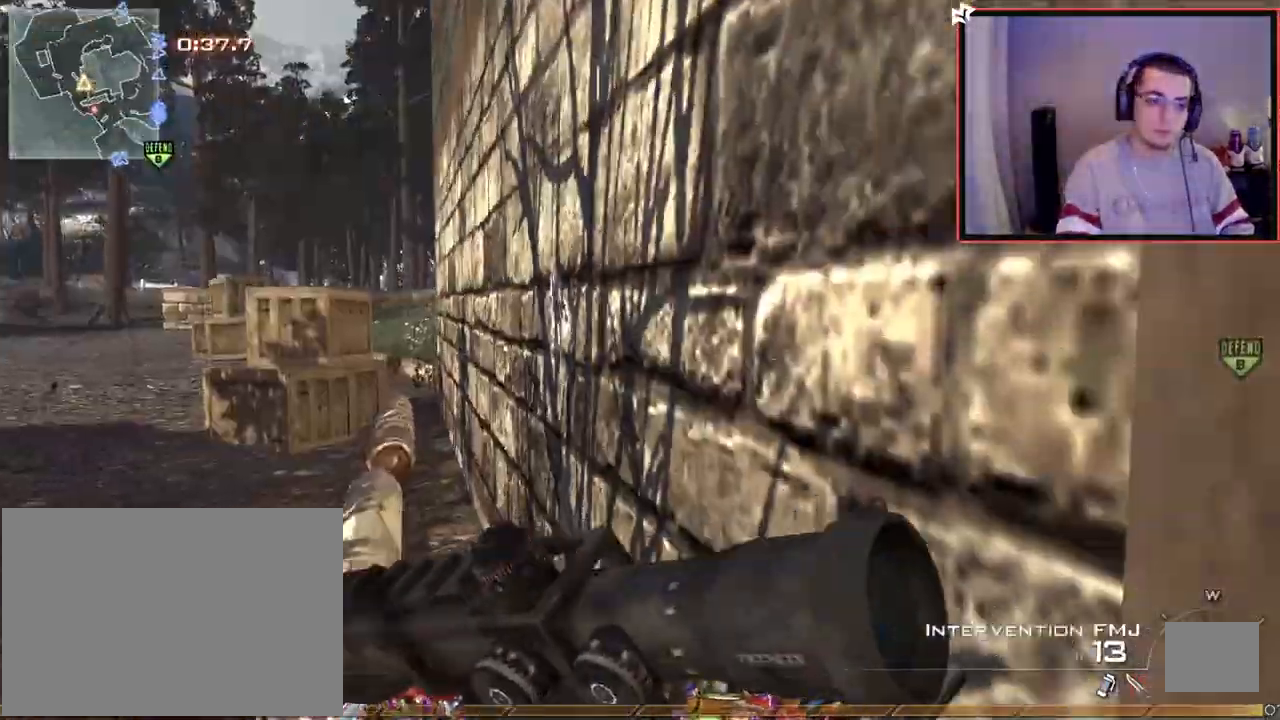
{"buttons": [], "left_stick": "left", "right_stick": "right", "events": [[50, "TRIANGLE", "down"], [133, "TRIANGLE", "up"], [166, "left_stick", "up-left"], [233, "L3", "down"], [350, "L3", "up"], [367, "right_stick", "right"], [483, "left_stick", "left"]]}
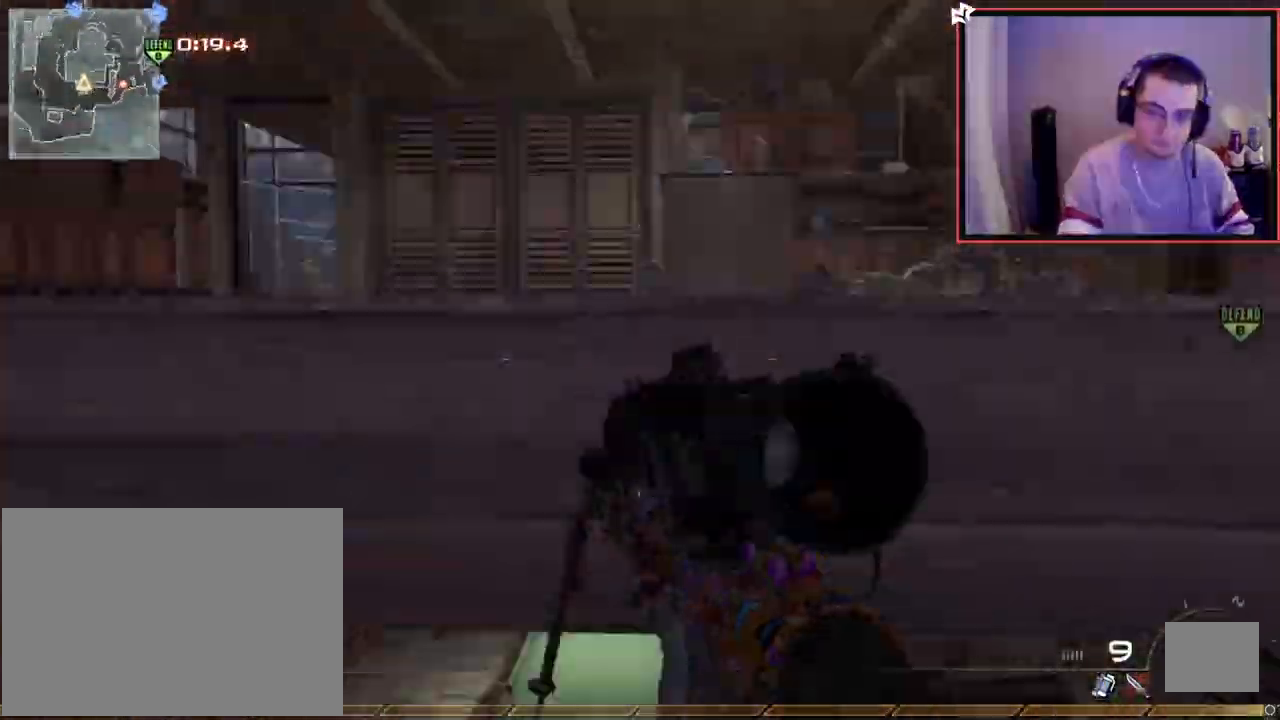
{"buttons": [], "left_stick": "down-left", "right_stick": "center", "events": [[17, "left_stick", "down-left"], [117, "right_stick", "center"], [184, "R2", "down"], [184, "SQUARE", "down"], [267, "SQUARE", "up"], [300, "R2", "up"], [367, "right_stick", "down-right"], [501, "right_stick", "center"]]}
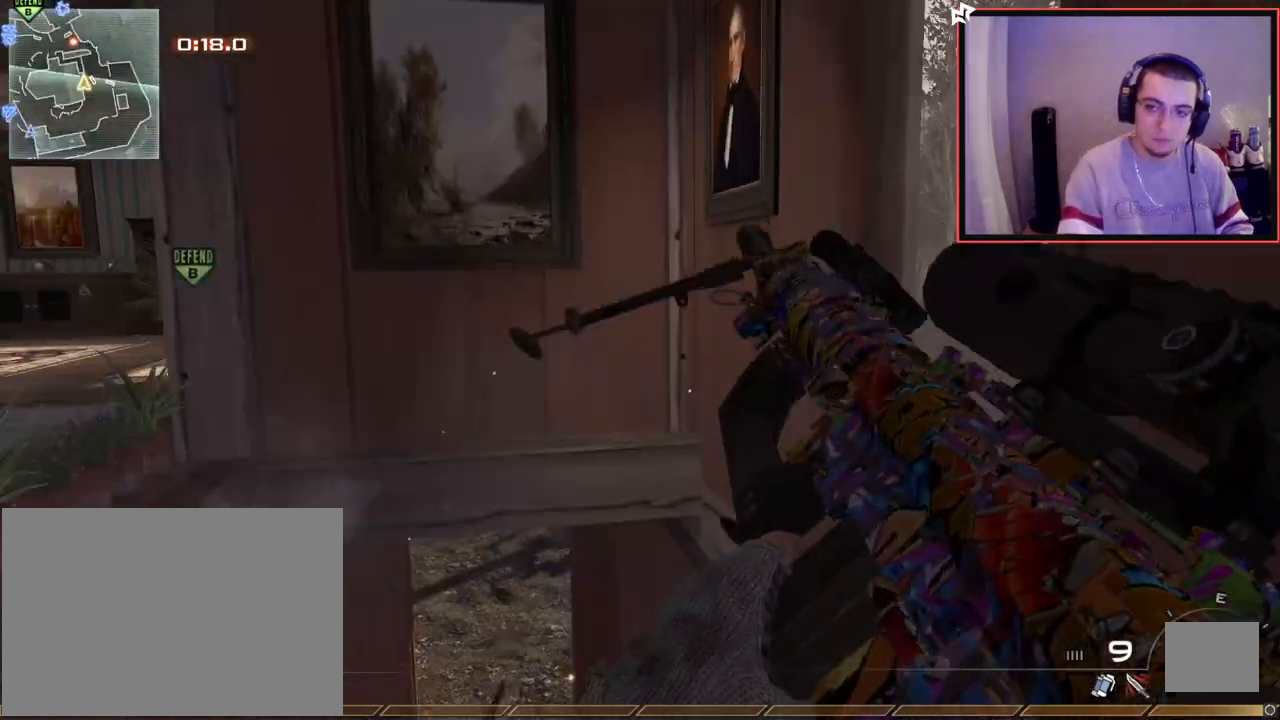
{"buttons": ["SQUARE"], "left_stick": "center", "right_stick": "center", "events": [[83, "TRIANGLE", "down"], [150, "TRIANGLE", "up"], [183, "left_stick", "down"], [217, "TRIANGLE", "down"], [267, "TRIANGLE", "up"], [383, "left_stick", "center"], [483, "SQUARE", "down"]]}
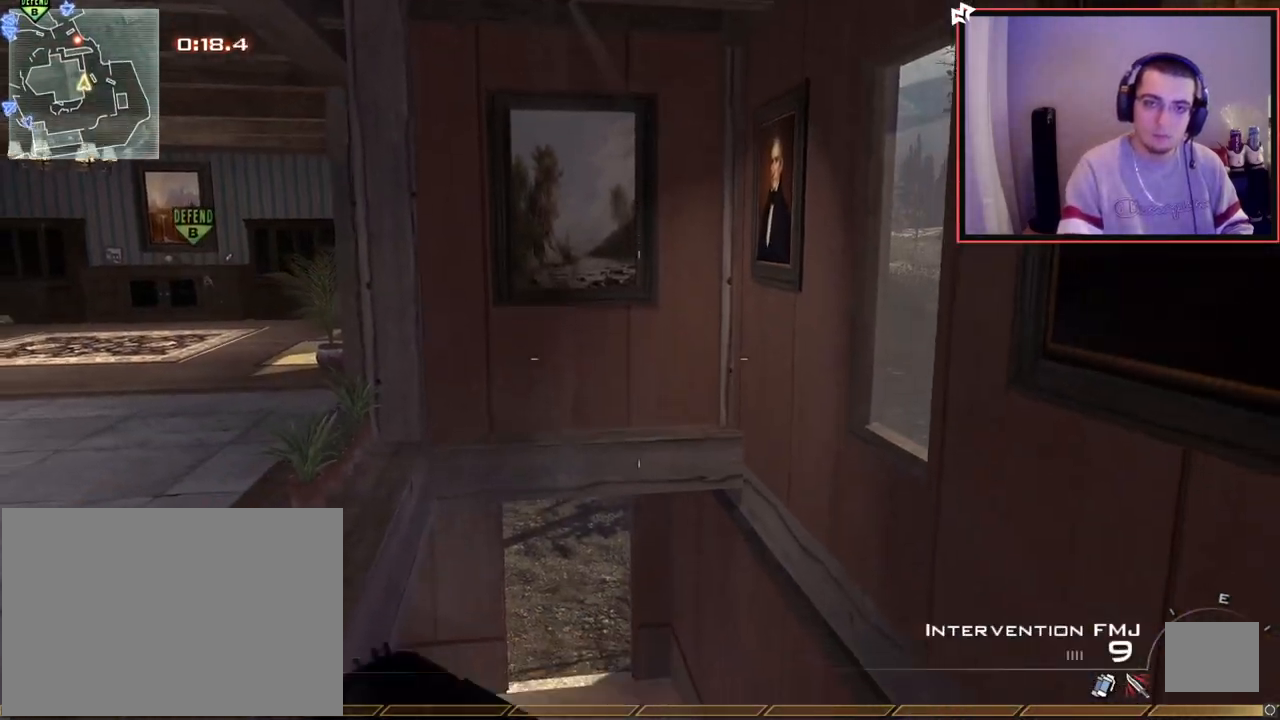
{"buttons": [], "left_stick": "up", "right_stick": "center", "events": [[17, "R2", "down"], [17, "TRIANGLE", "down"], [100, "SQUARE", "up"], [134, "TRIANGLE", "up"], [184, "R2", "up"], [250, "right_stick", "up-left"], [351, "right_stick", "center"], [384, "left_stick", "up"]]}
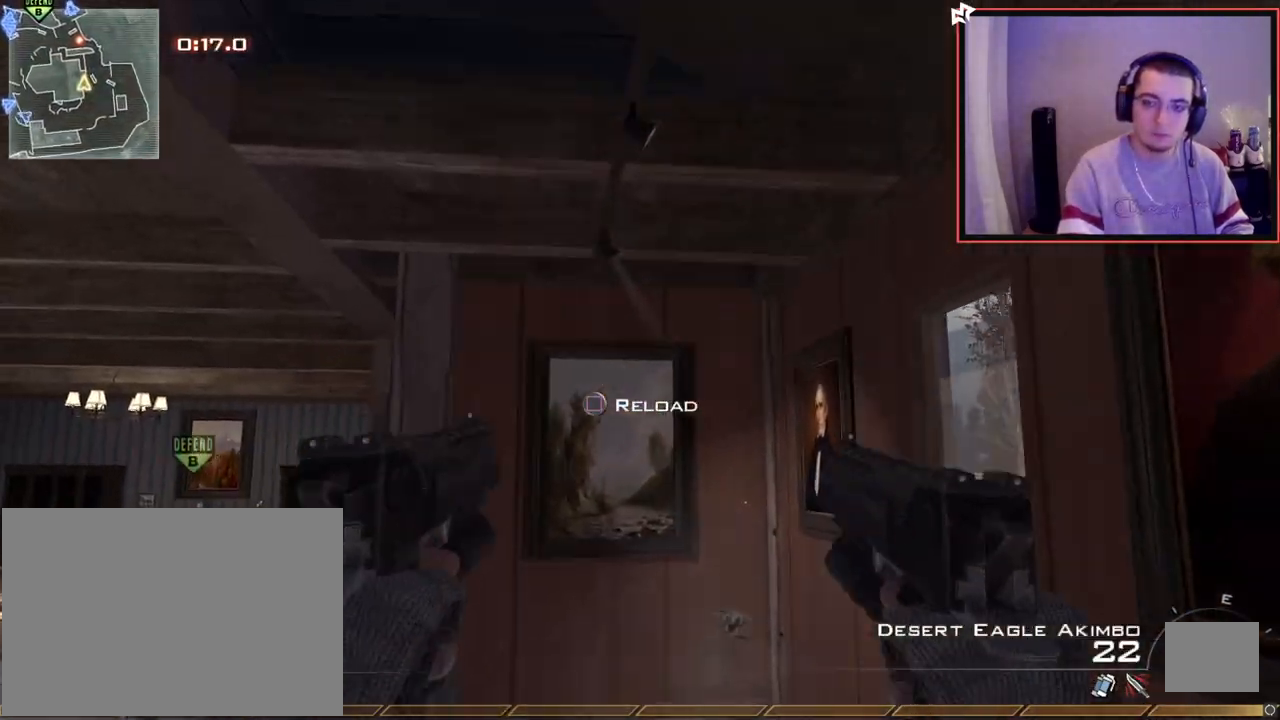
{"buttons": [], "left_stick": "up-right", "right_stick": "center", "events": [[16, "right_stick", "right"], [83, "CROSS", "down"], [166, "left_stick", "up-right"], [200, "CROSS", "up"], [250, "TRIANGLE", "down"], [283, "left_stick", "right"], [350, "TRIANGLE", "up"], [450, "left_stick", "up-right"], [500, "right_stick", "center"]]}
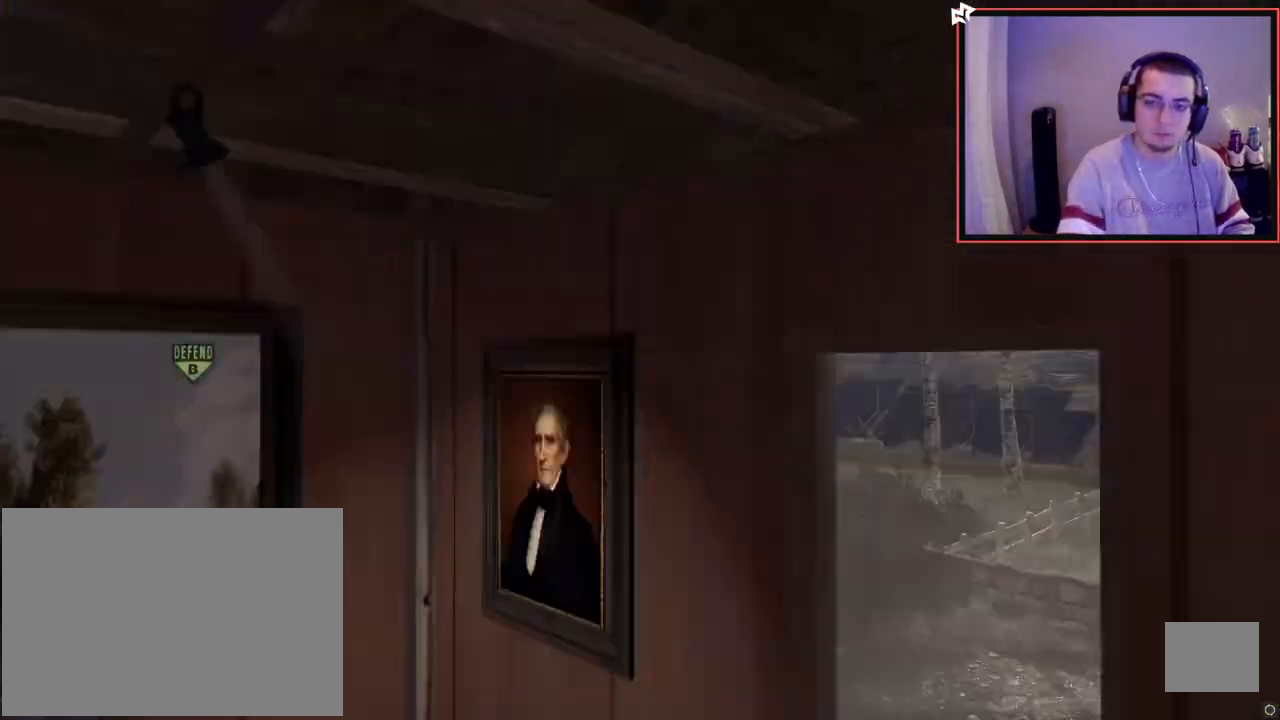
{"buttons": [], "left_stick": "down-right", "right_stick": "right", "events": [[117, "right_stick", "right"], [134, "left_stick", "up"], [284, "TRIANGLE", "down"], [284, "left_stick", "center"], [334, "TRIANGLE", "up"], [384, "TRIANGLE", "down"], [401, "left_stick", "down-right"], [467, "TRIANGLE", "up"]]}
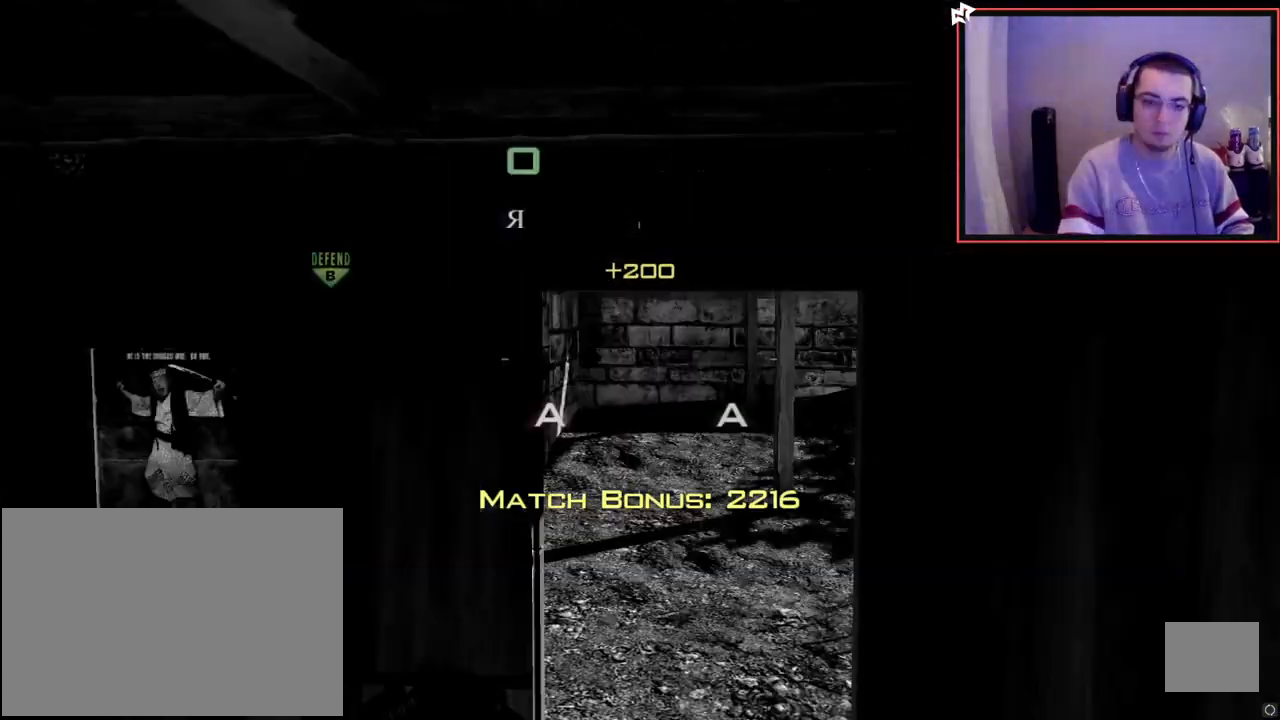
{"buttons": [], "left_stick": "center", "right_stick": "center", "events": [[16, "R2", "down"], [50, "R1", "down"], [66, "left_stick", "center"], [66, "right_stick", "center"], [167, "R2", "up"], [450, "R1", "up"]]}